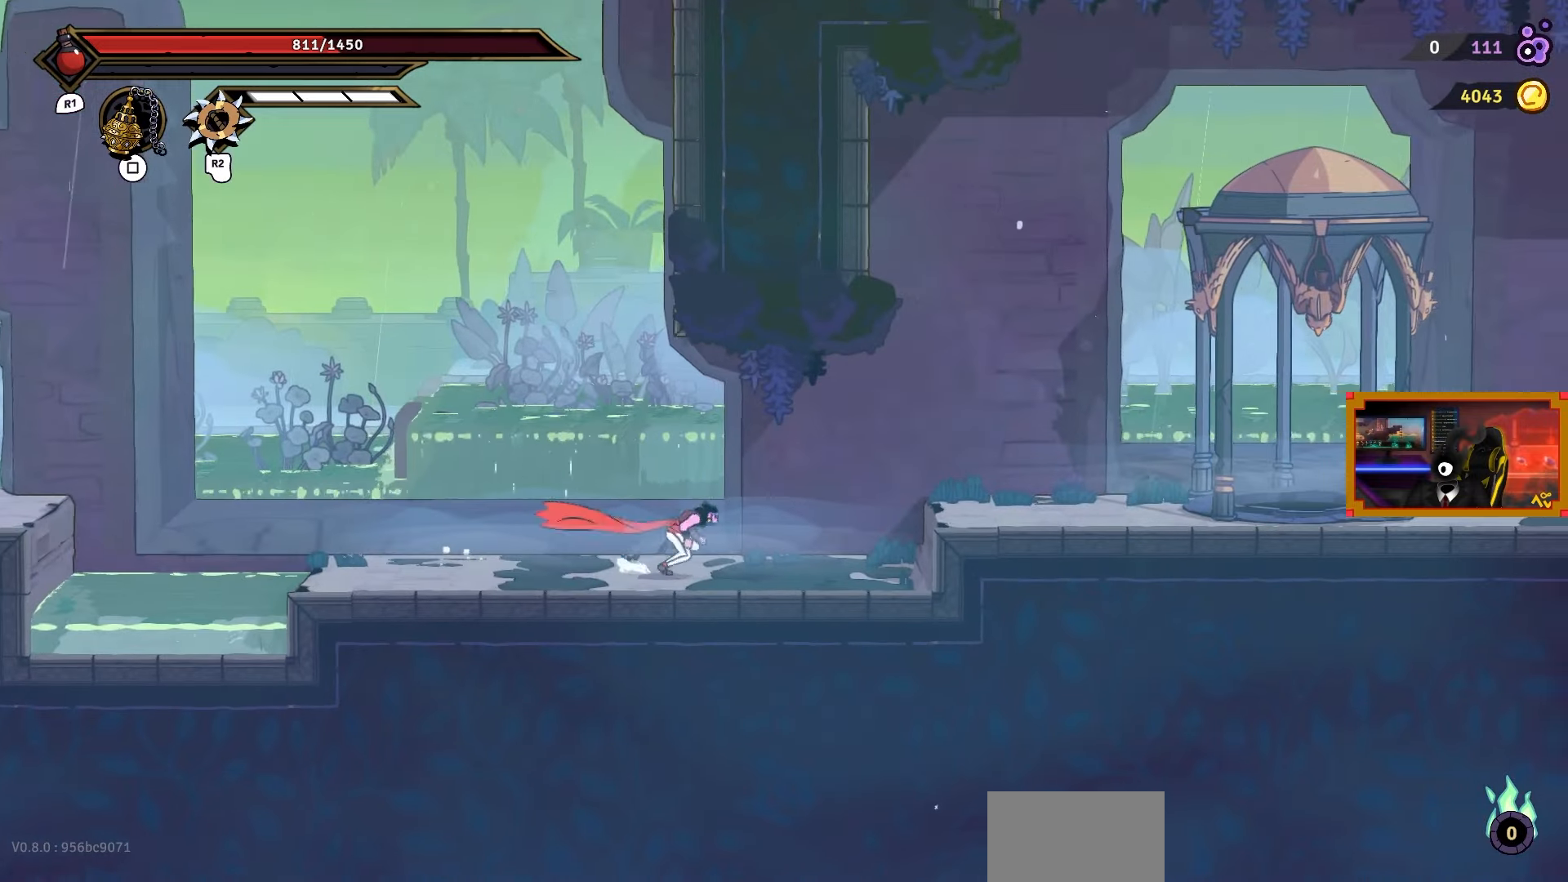
Gameplay with a controller (PlayStation layout); each line is a JSON object with the inputs held at the frame after it. "events" lists button and stick changes between this image and that frame as [ms after this image, input, new state], when the widget could be followed in between. Not read: left_stick.
{"buttons": ["DPAD_RIGHT"], "right_stick": "center", "events": [[150, "CROSS", "down"], [317, "CROSS", "up"]]}
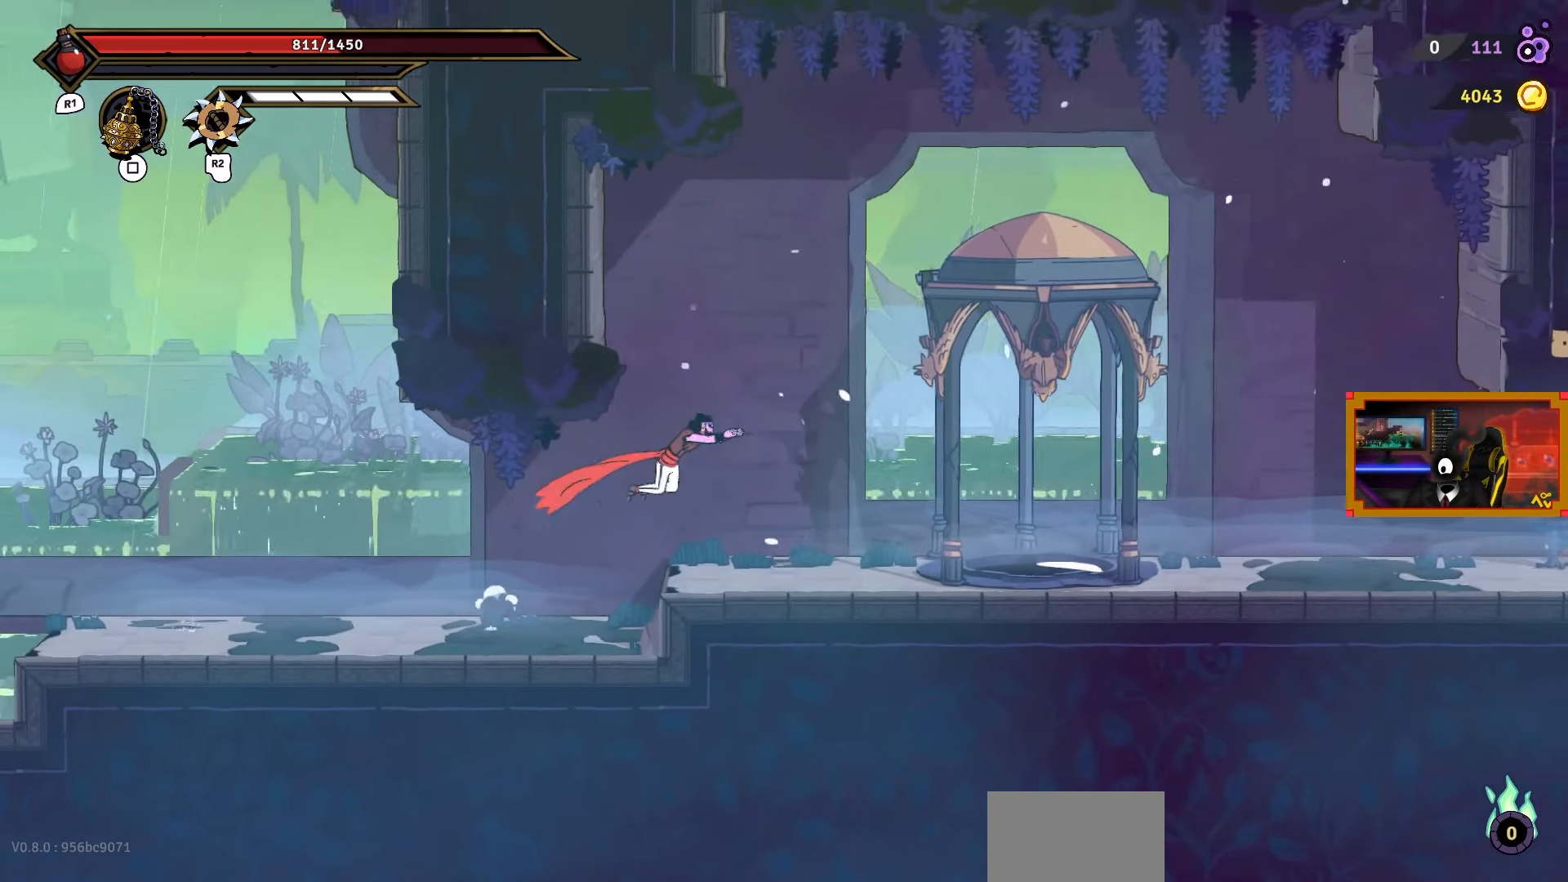
{"buttons": ["DPAD_RIGHT"], "right_stick": "center", "events": []}
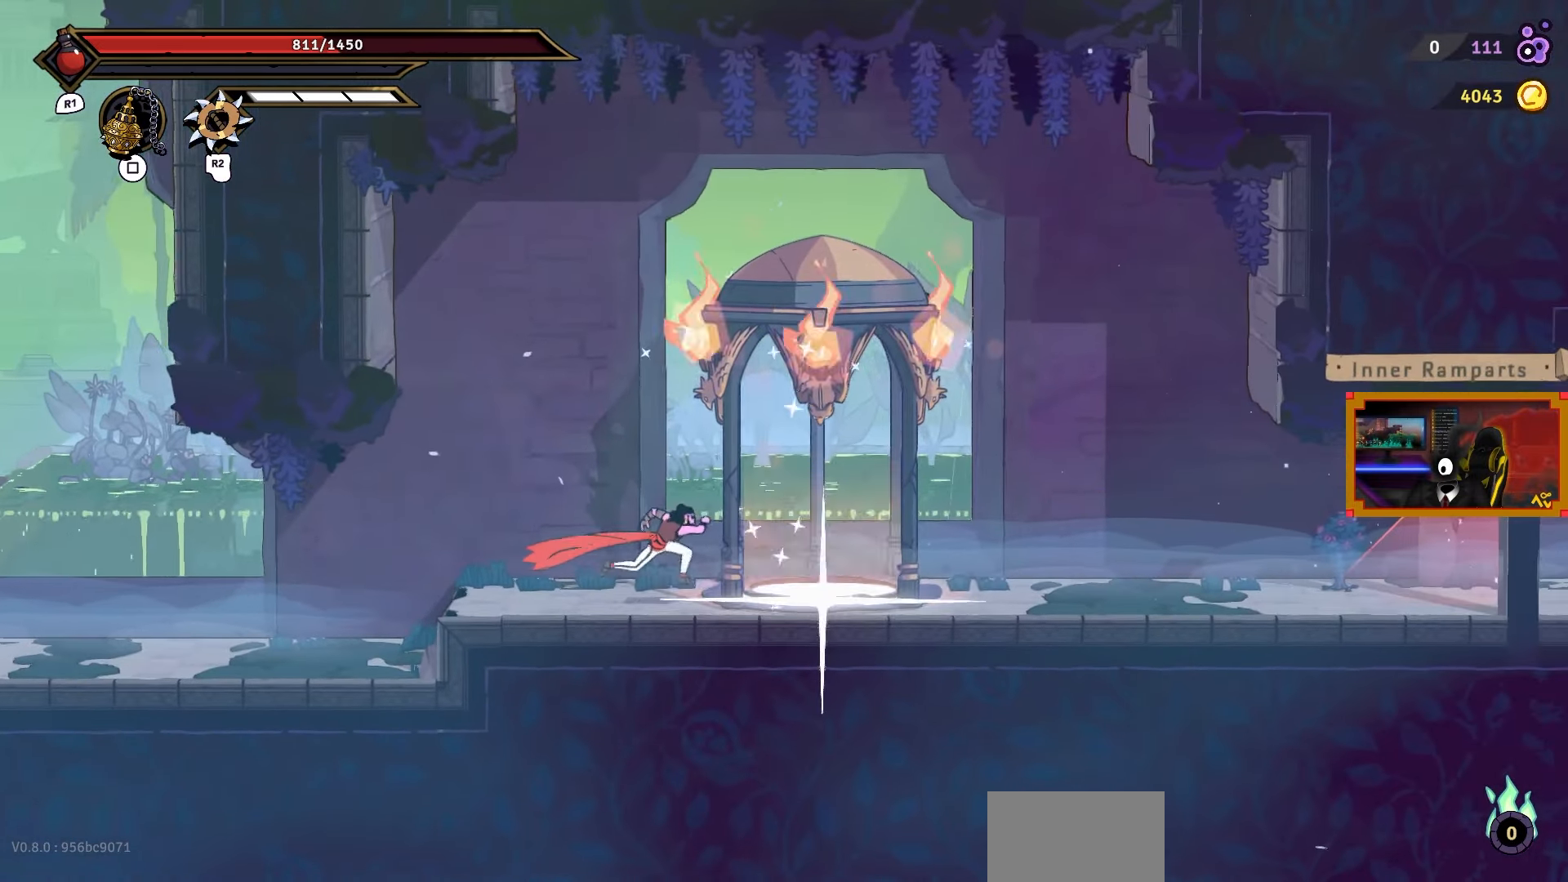
{"buttons": [], "right_stick": "center", "events": [[200, "DPAD_RIGHT", "up"]]}
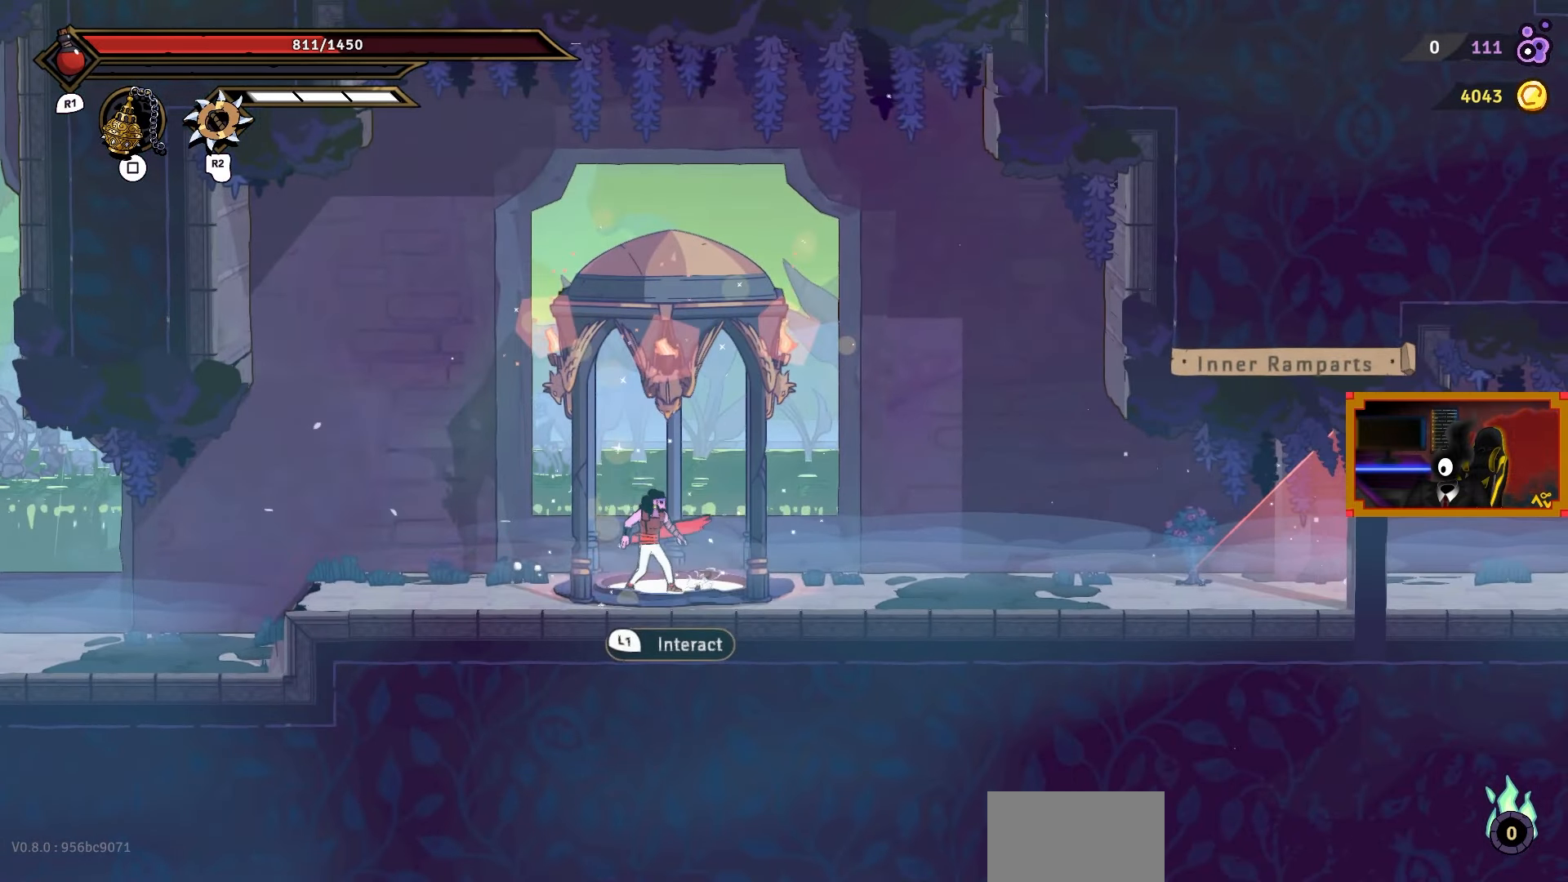
{"buttons": [], "right_stick": "center", "events": [[83, "L1", "down"], [217, "L1", "up"]]}
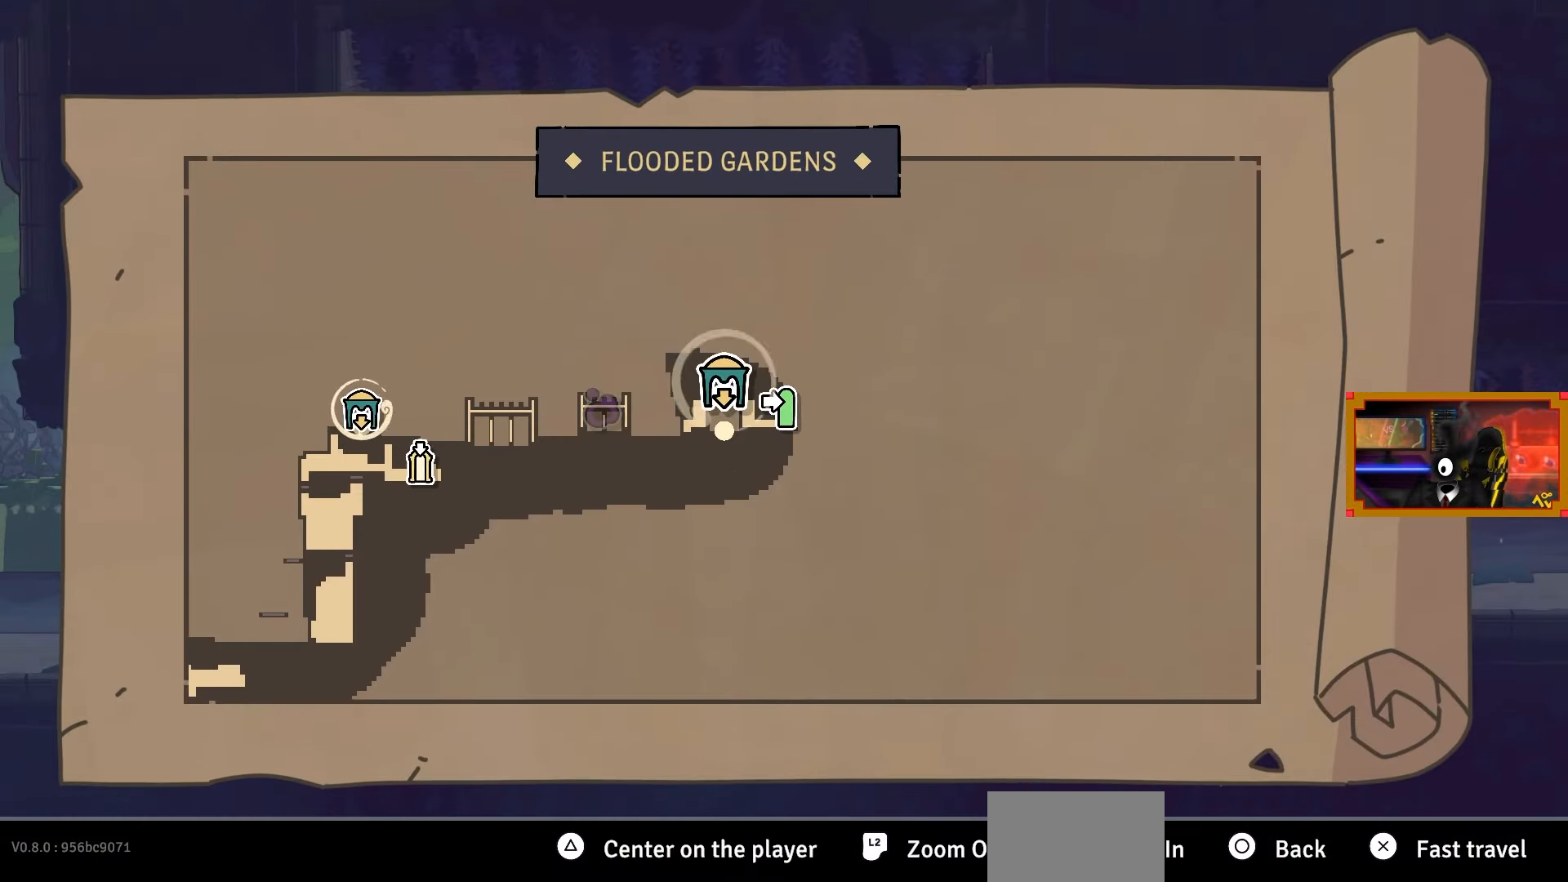
{"buttons": ["DPAD_LEFT"], "right_stick": "center", "events": [[400, "DPAD_LEFT", "down"]]}
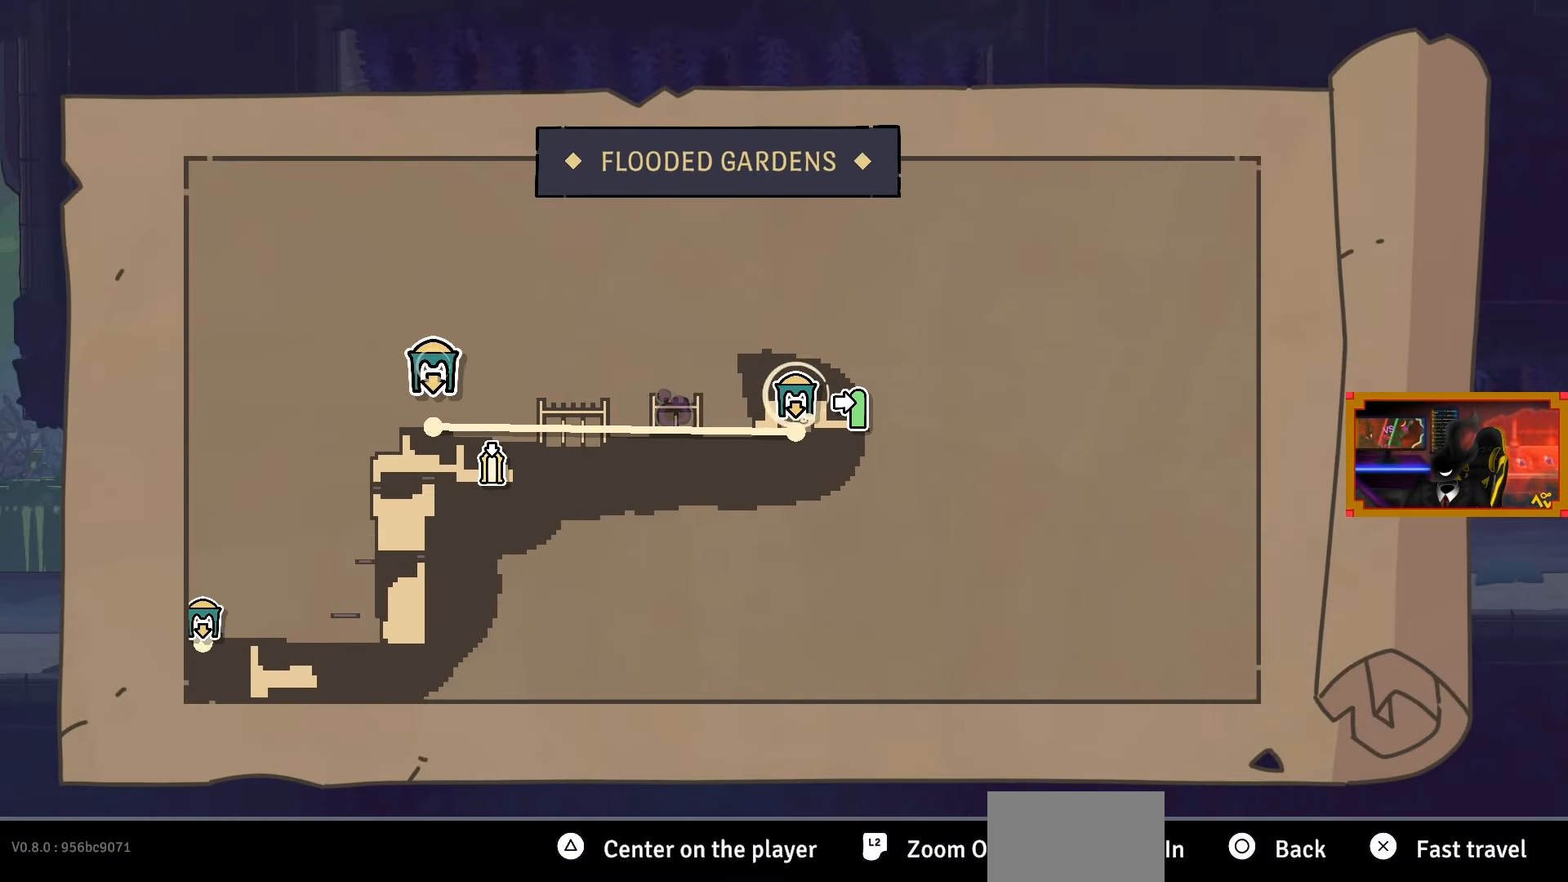
{"buttons": [], "right_stick": "center", "events": [[50, "DPAD_LEFT", "up"], [250, "DPAD_DOWN", "down"], [433, "DPAD_DOWN", "up"]]}
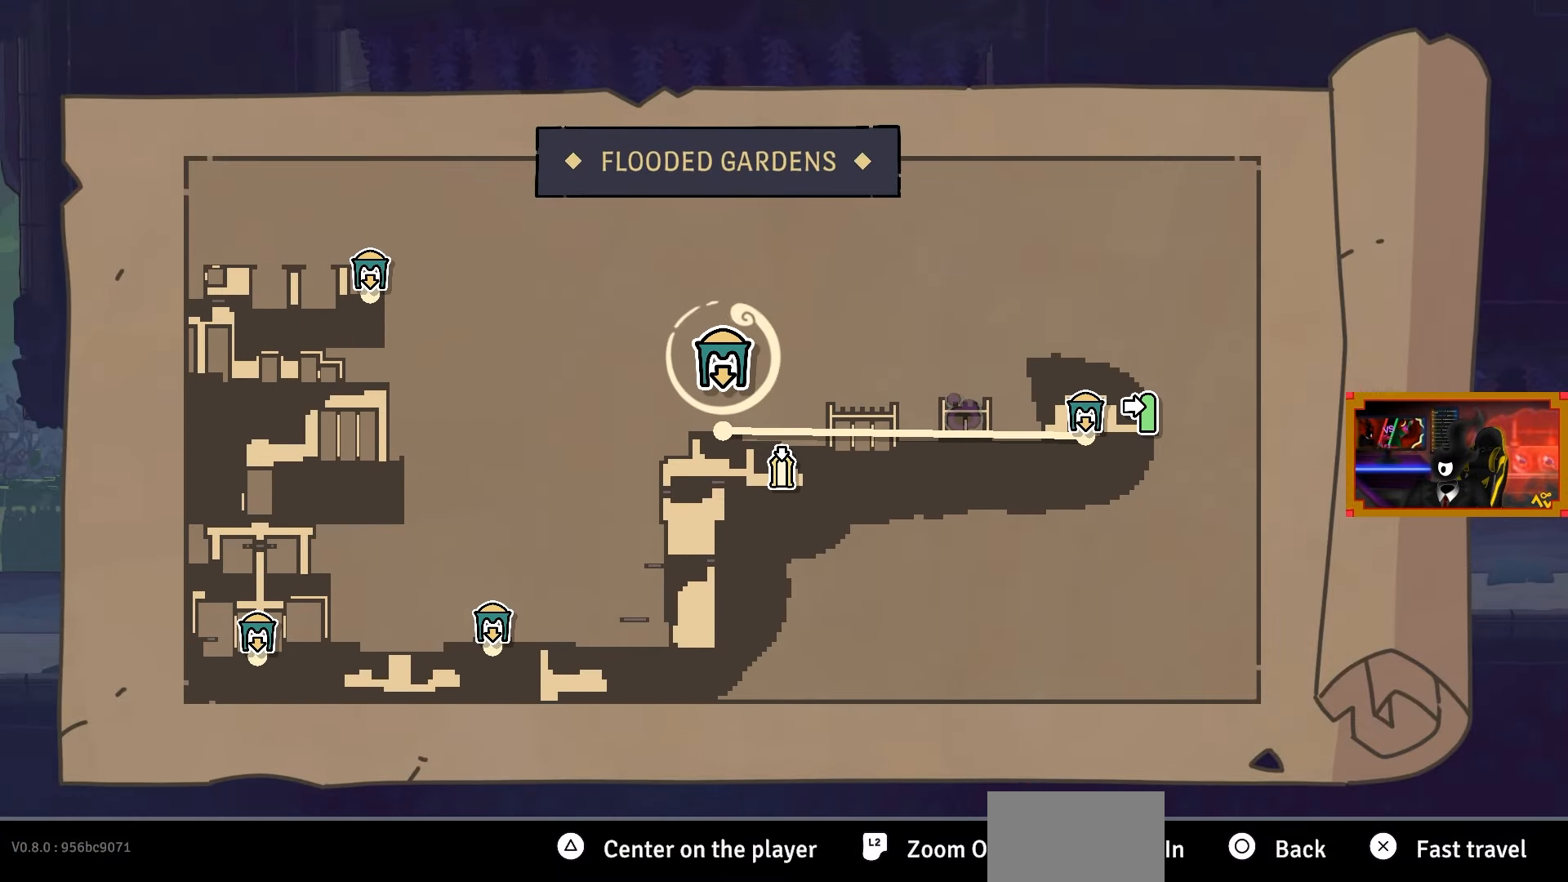
{"buttons": [], "right_stick": "center", "events": [[300, "DPAD_DOWN", "down"], [450, "DPAD_DOWN", "up"]]}
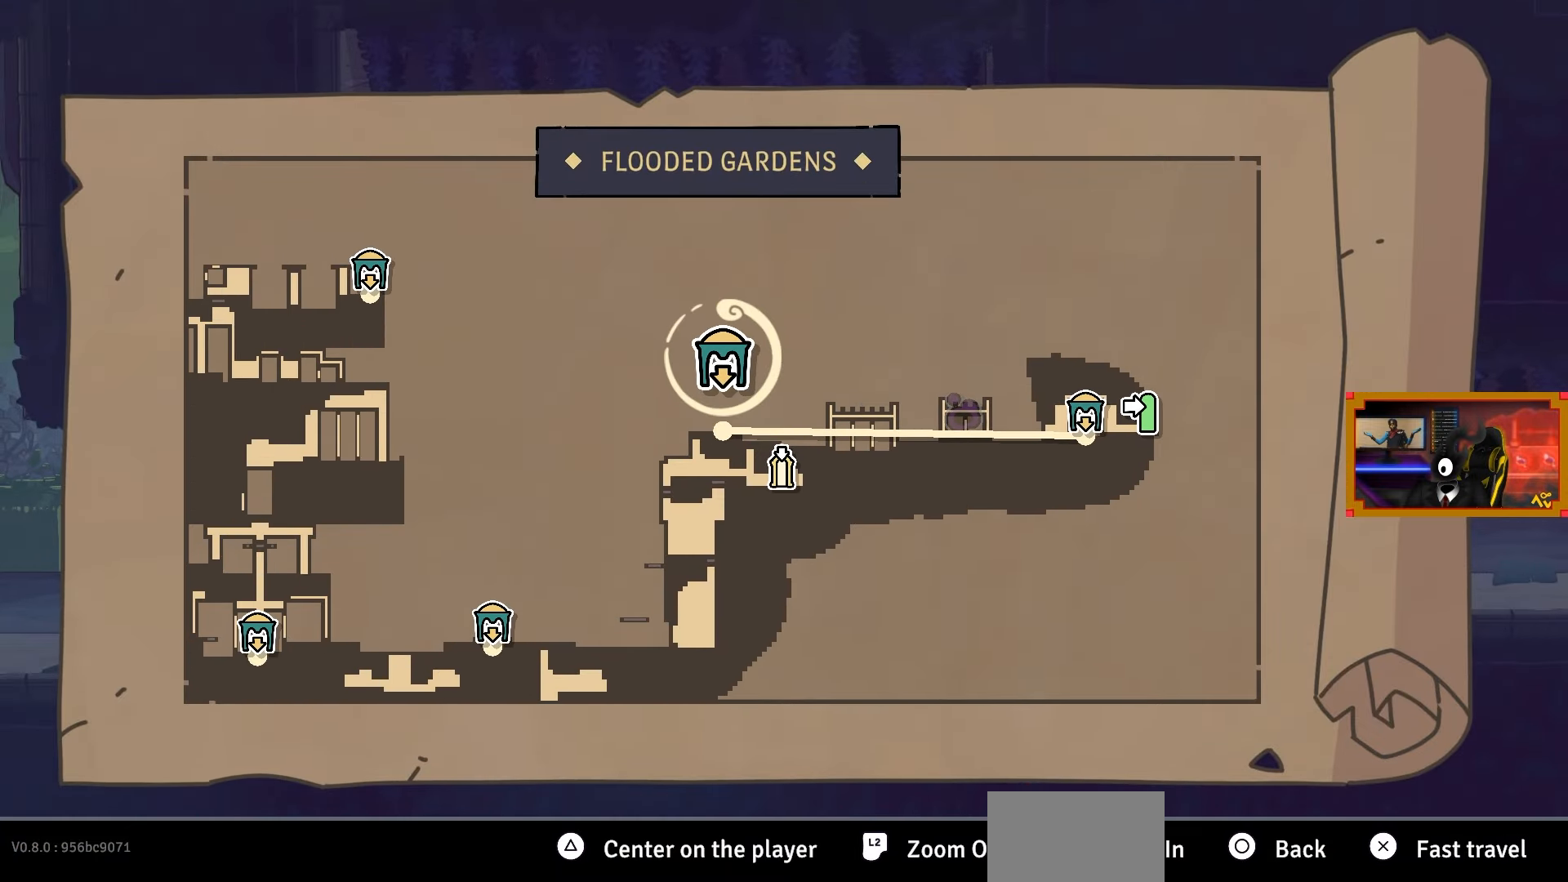
{"buttons": [], "right_stick": "center", "events": [[150, "DPAD_LEFT", "down"], [317, "DPAD_LEFT", "up"]]}
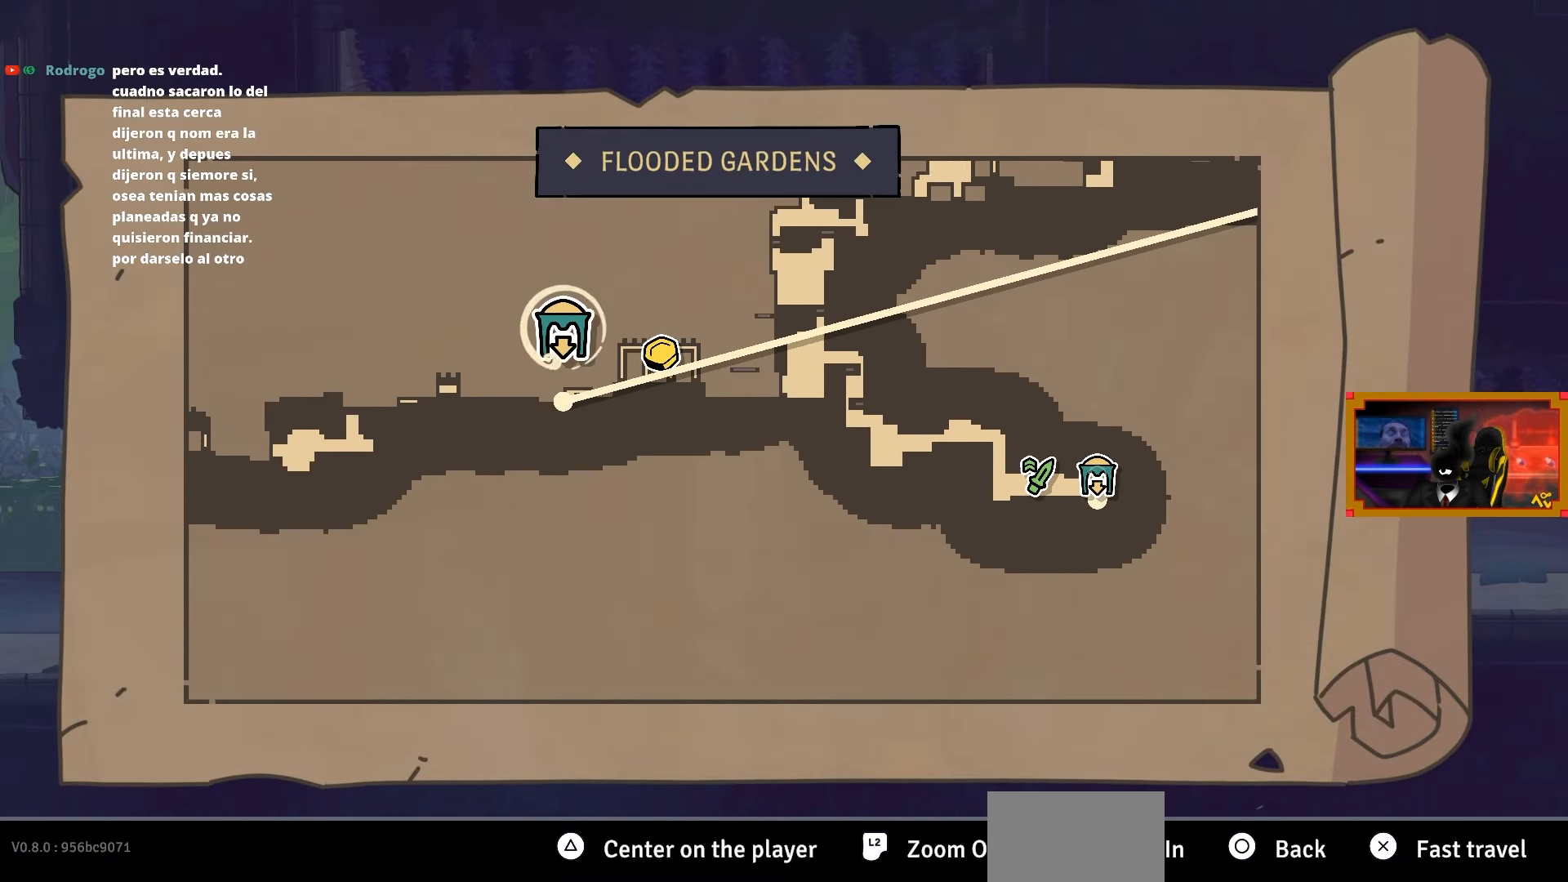
{"buttons": ["DPAD_RIGHT"], "right_stick": "center", "events": [[500, "DPAD_RIGHT", "down"]]}
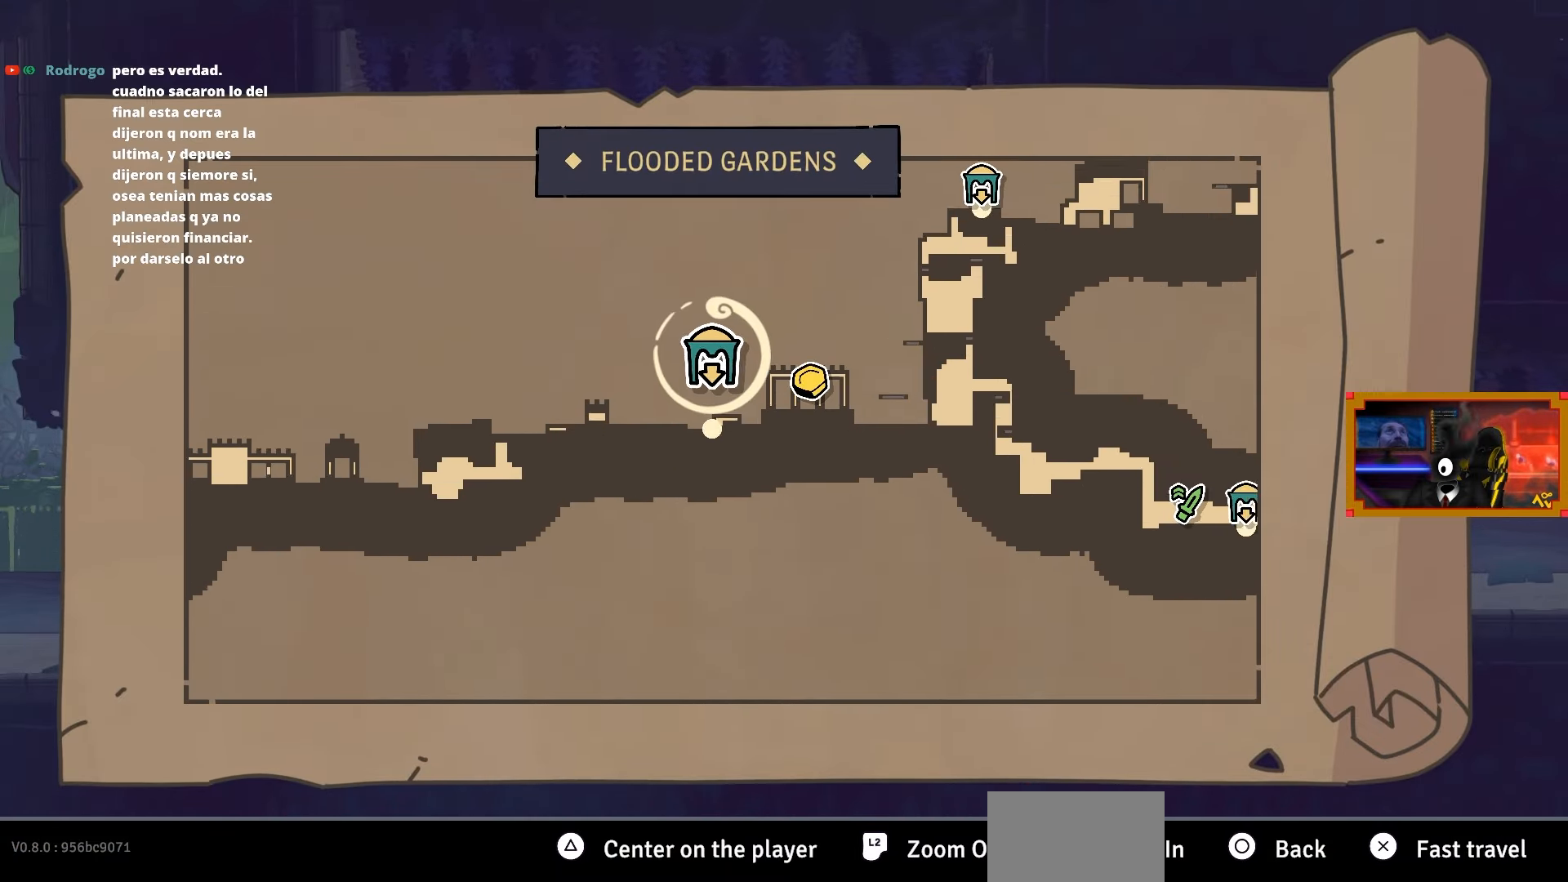
{"buttons": [], "right_stick": "center", "events": [[183, "DPAD_RIGHT", "up"]]}
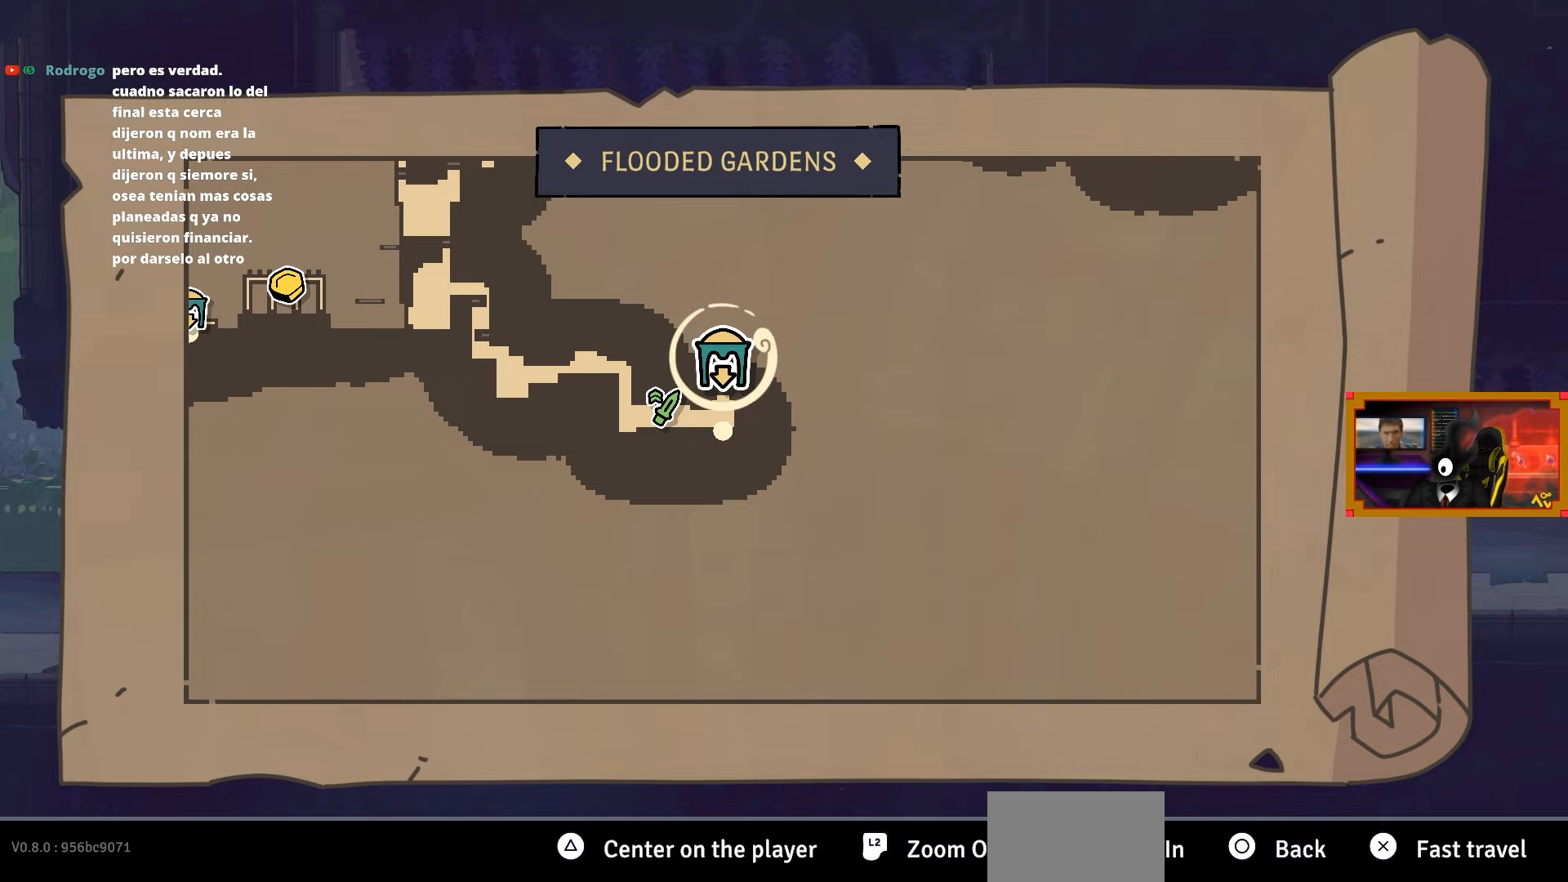
{"buttons": [], "right_stick": "center", "events": []}
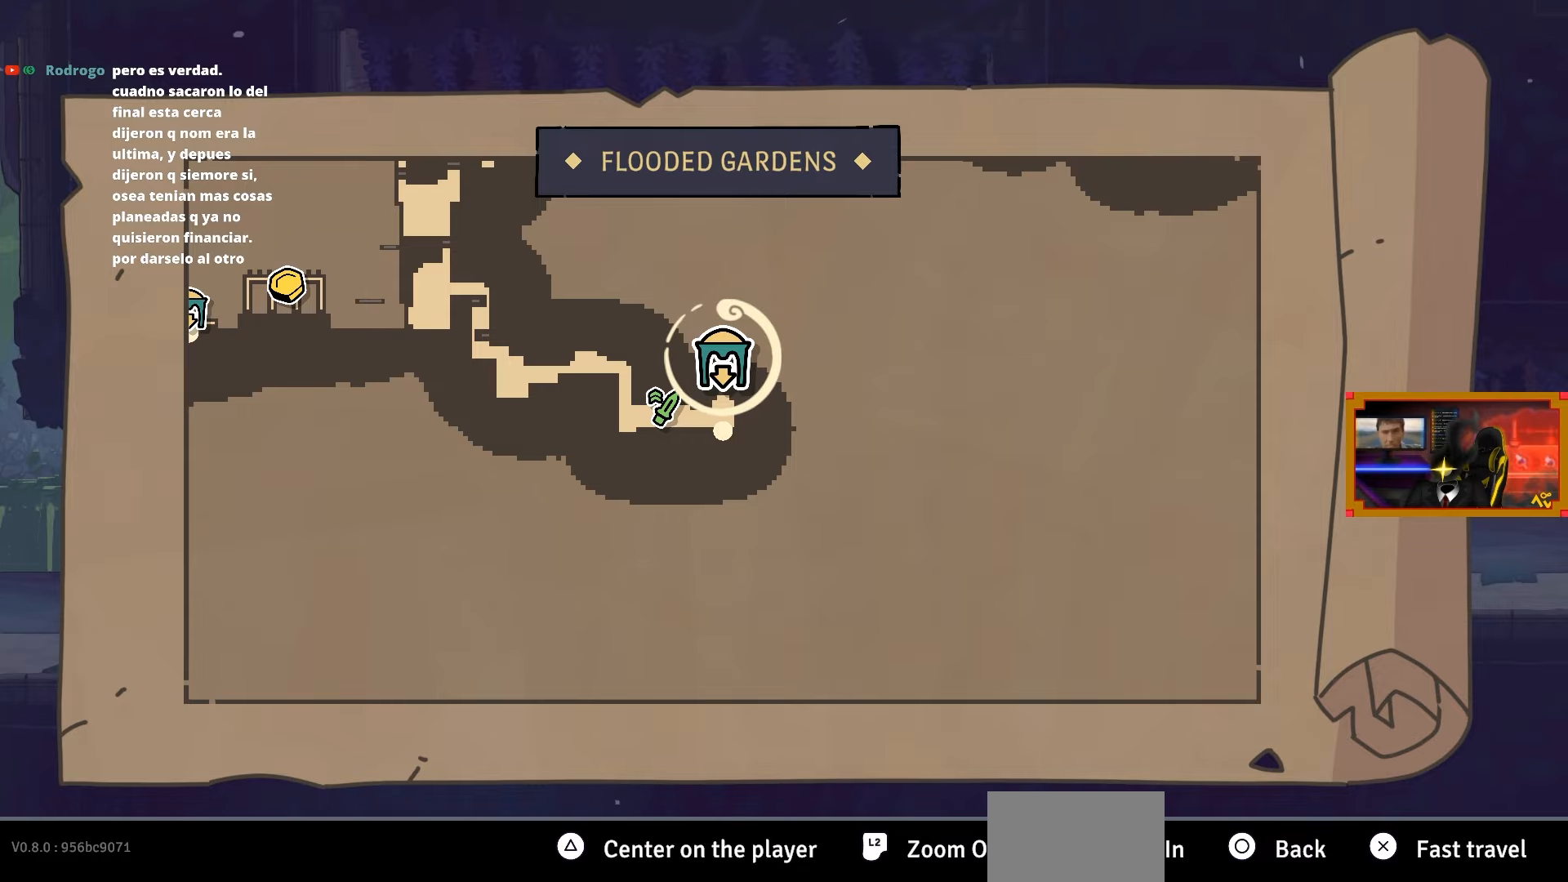
{"buttons": [], "right_stick": "center", "events": [[383, "CROSS", "down"], [450, "CROSS", "up"]]}
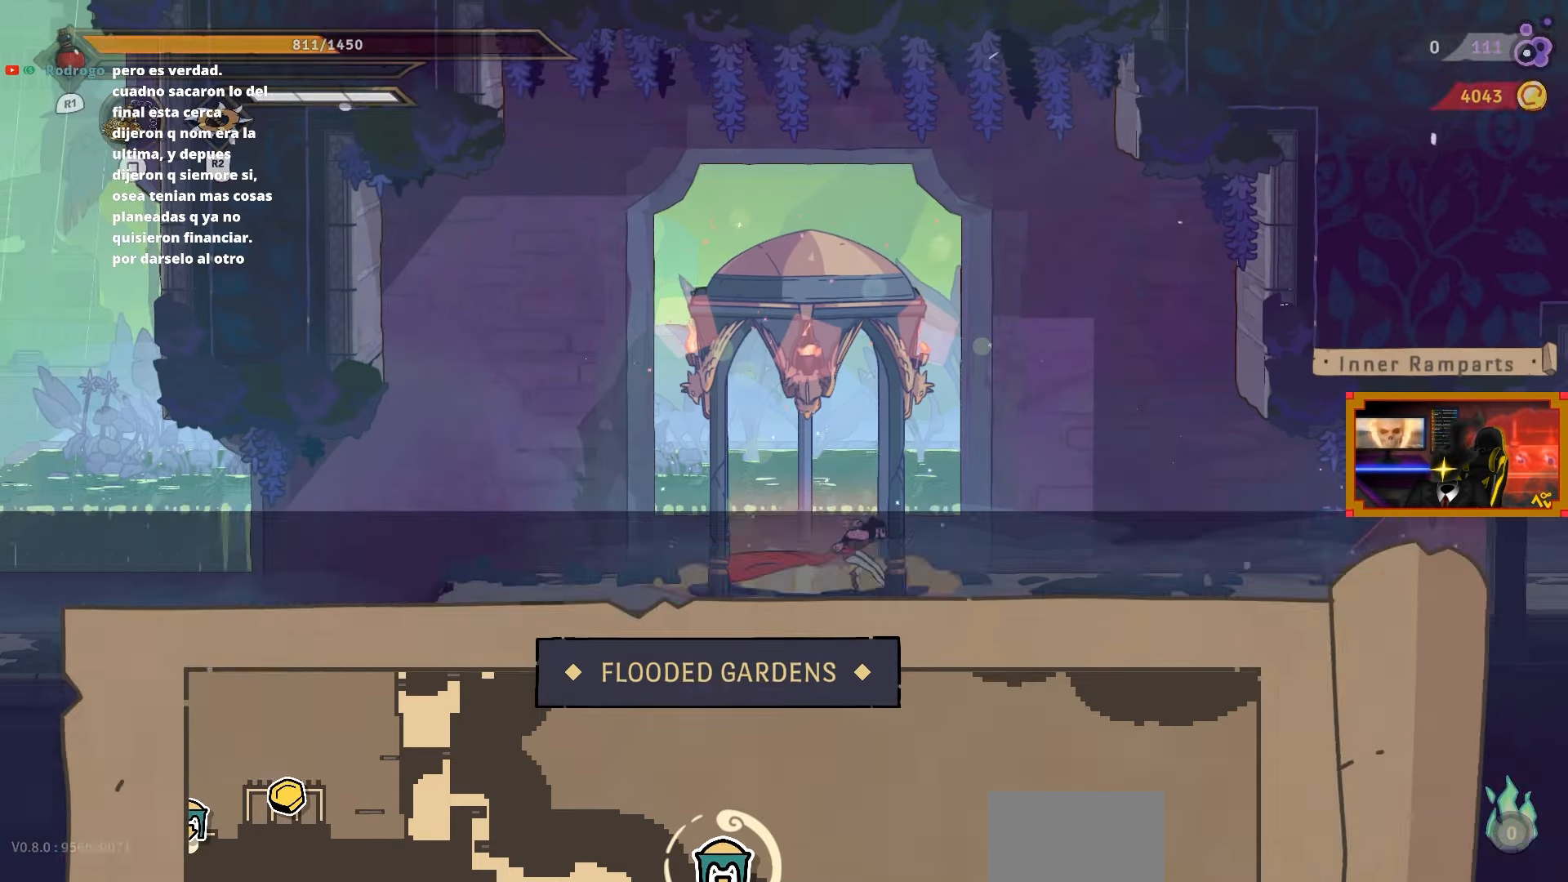
{"buttons": ["DPAD_LEFT"], "right_stick": "center", "events": [[450, "DPAD_LEFT", "down"]]}
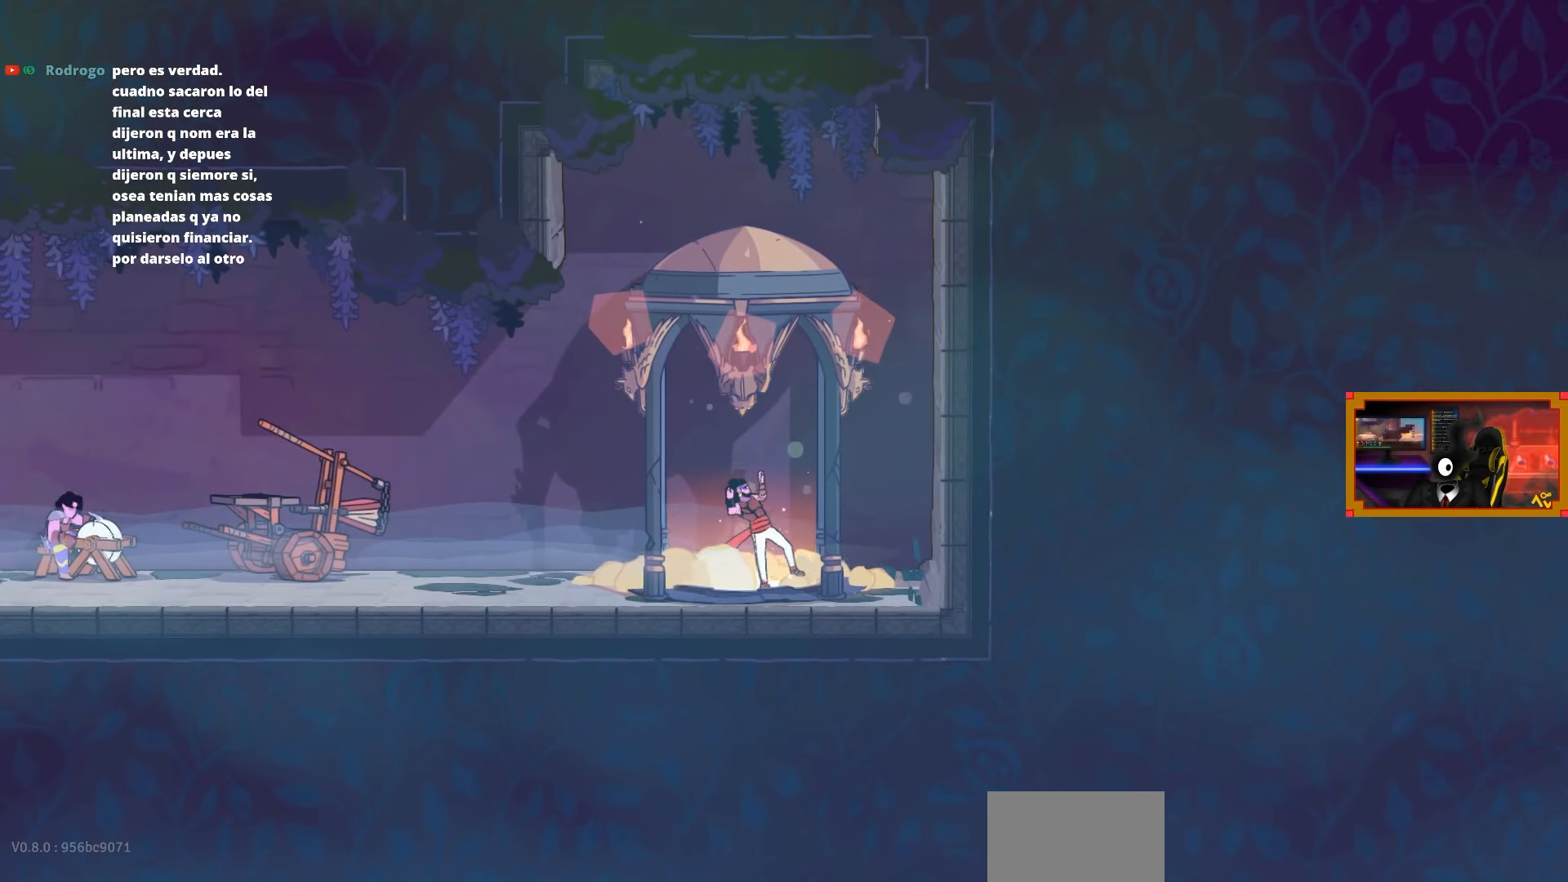
{"buttons": ["DPAD_LEFT"], "right_stick": "center", "events": []}
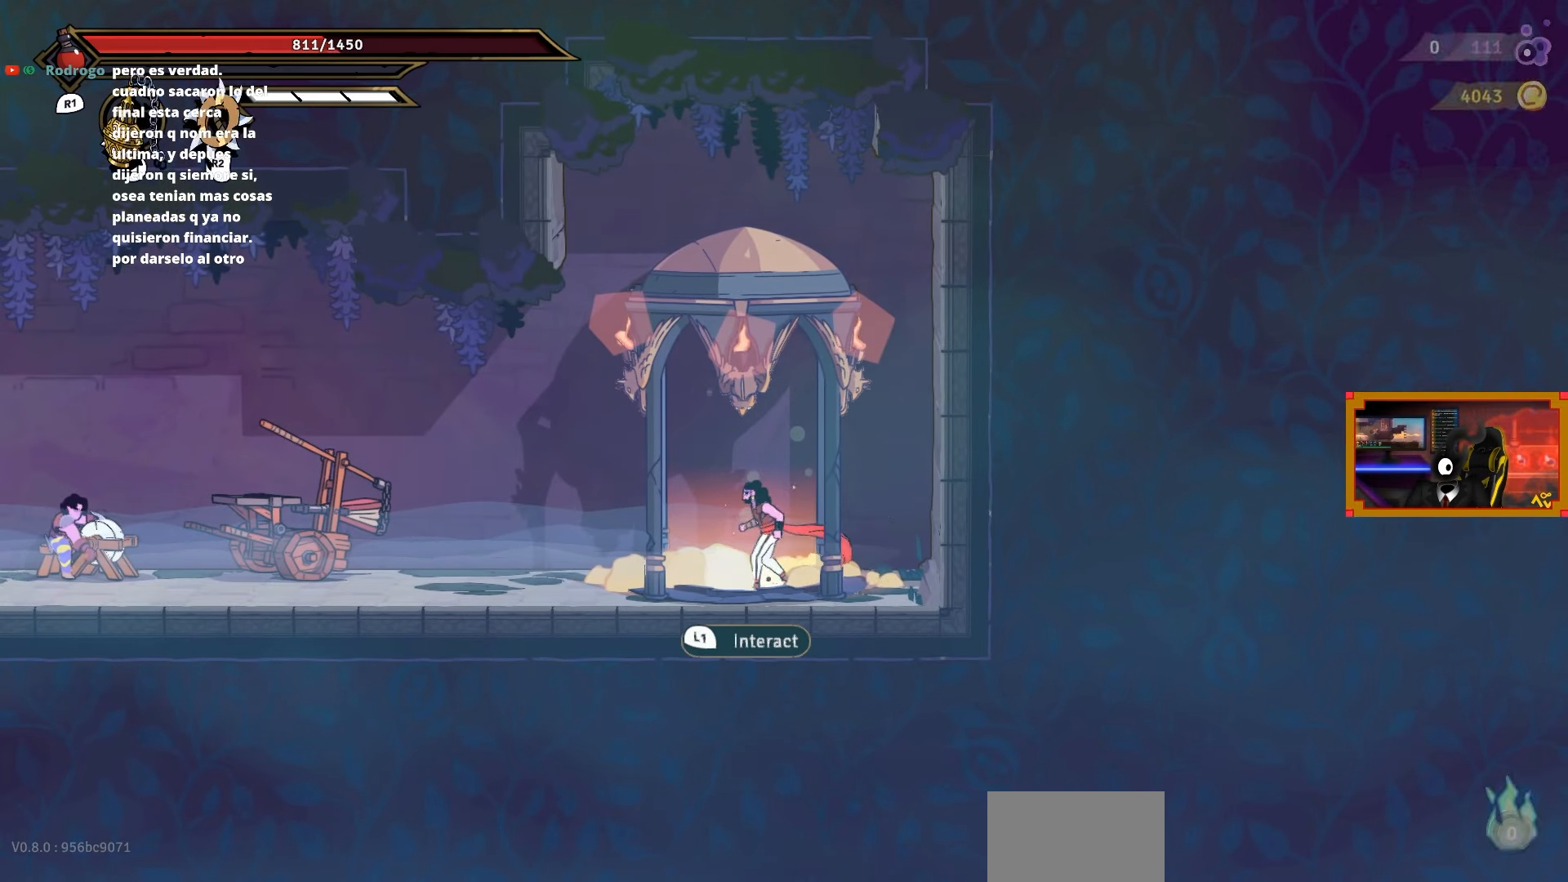
{"buttons": ["DPAD_LEFT"], "right_stick": "center", "events": []}
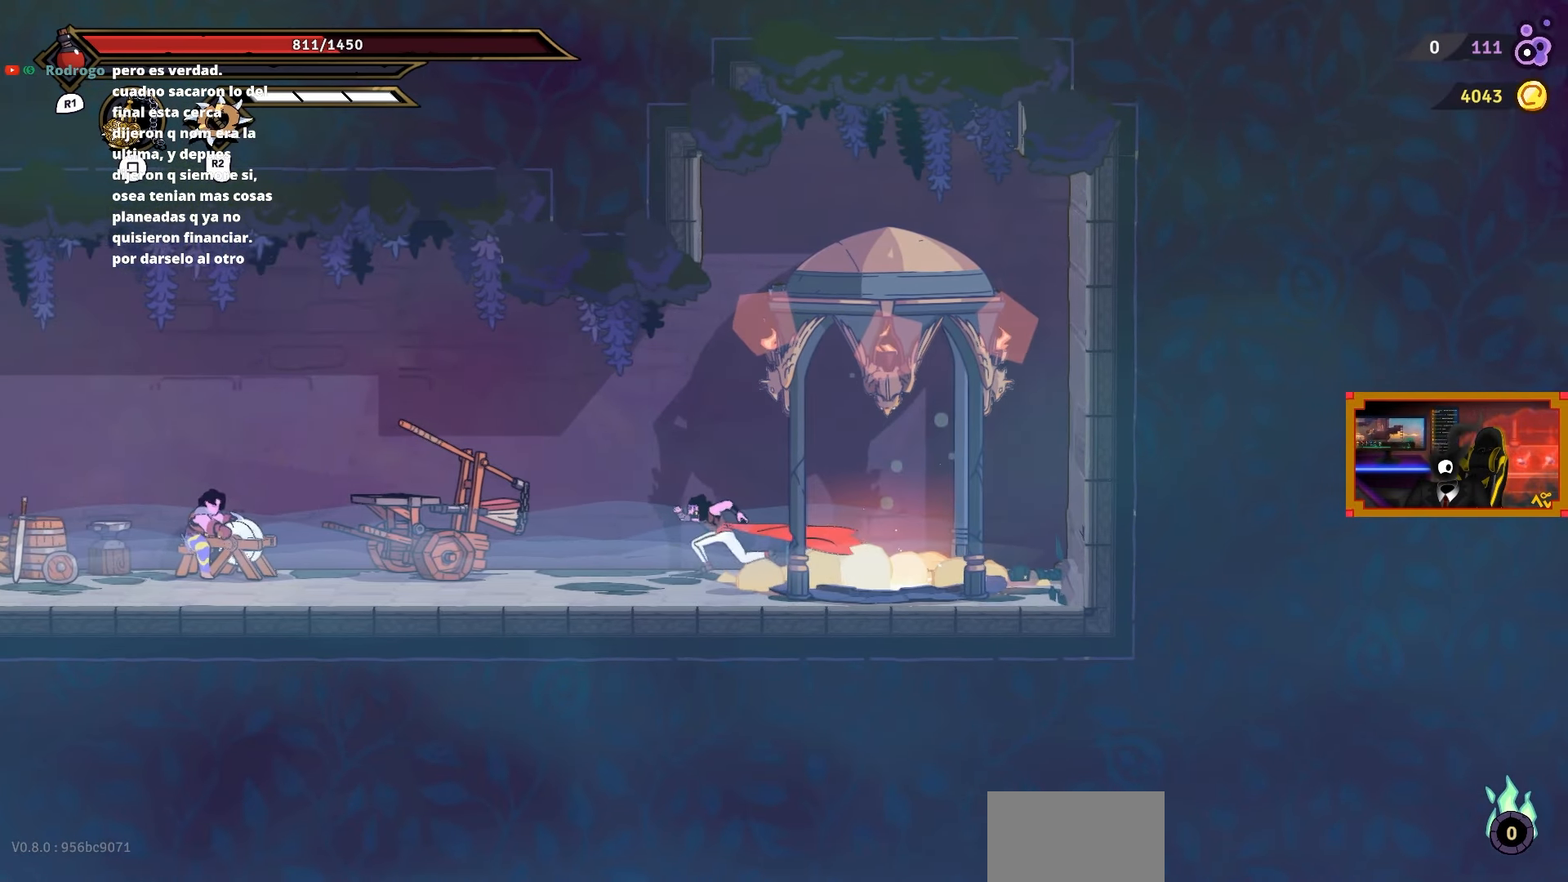
{"buttons": ["DPAD_LEFT"], "right_stick": "center", "events": []}
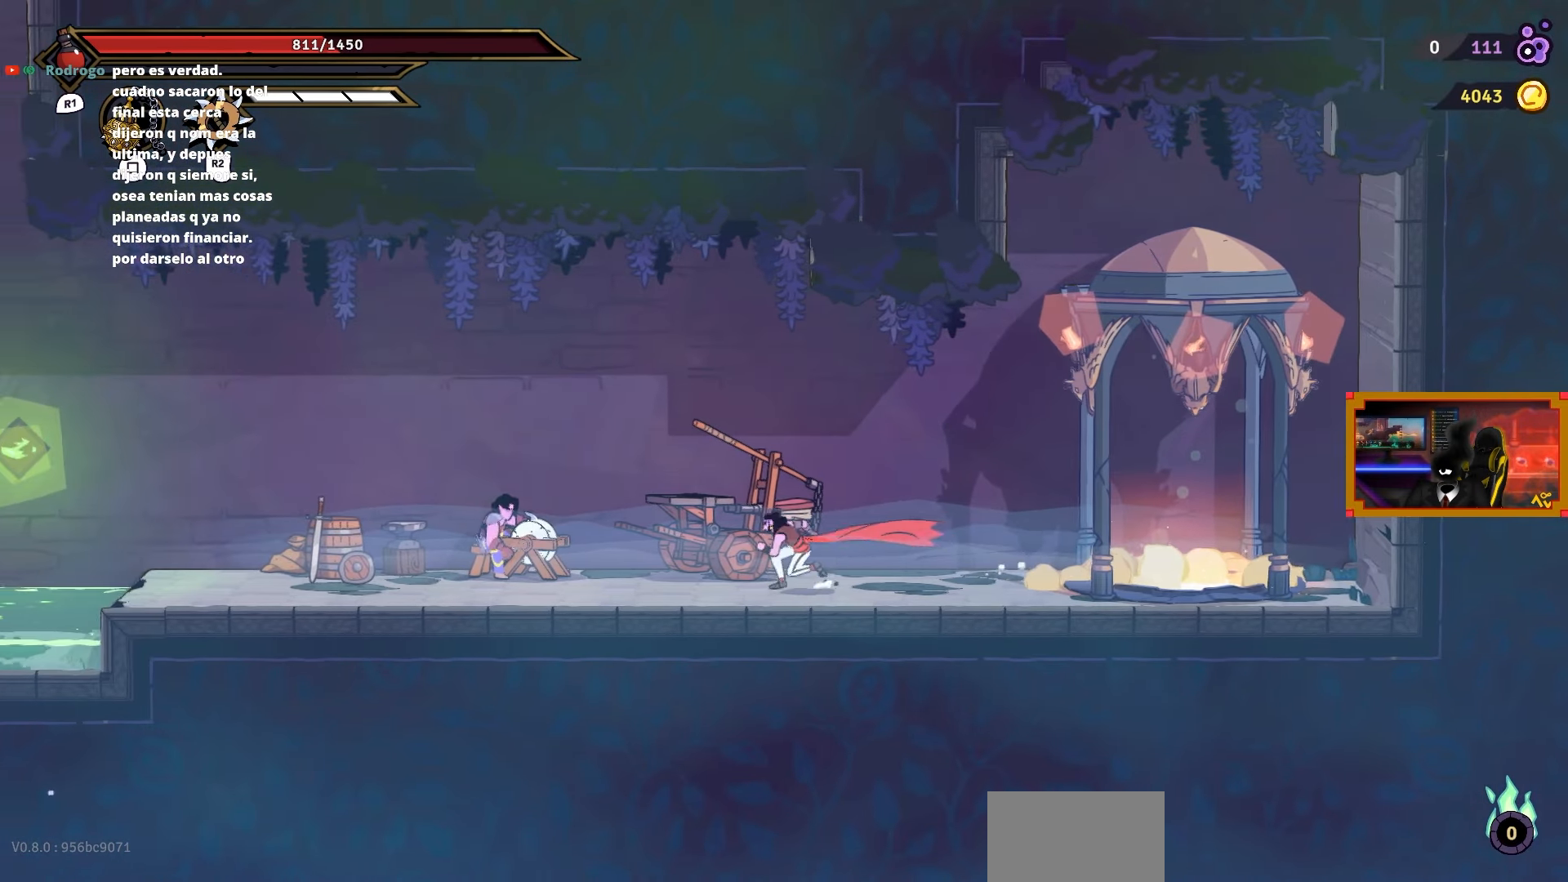
{"buttons": [], "right_stick": "center", "events": [[17, "DPAD_LEFT", "up"]]}
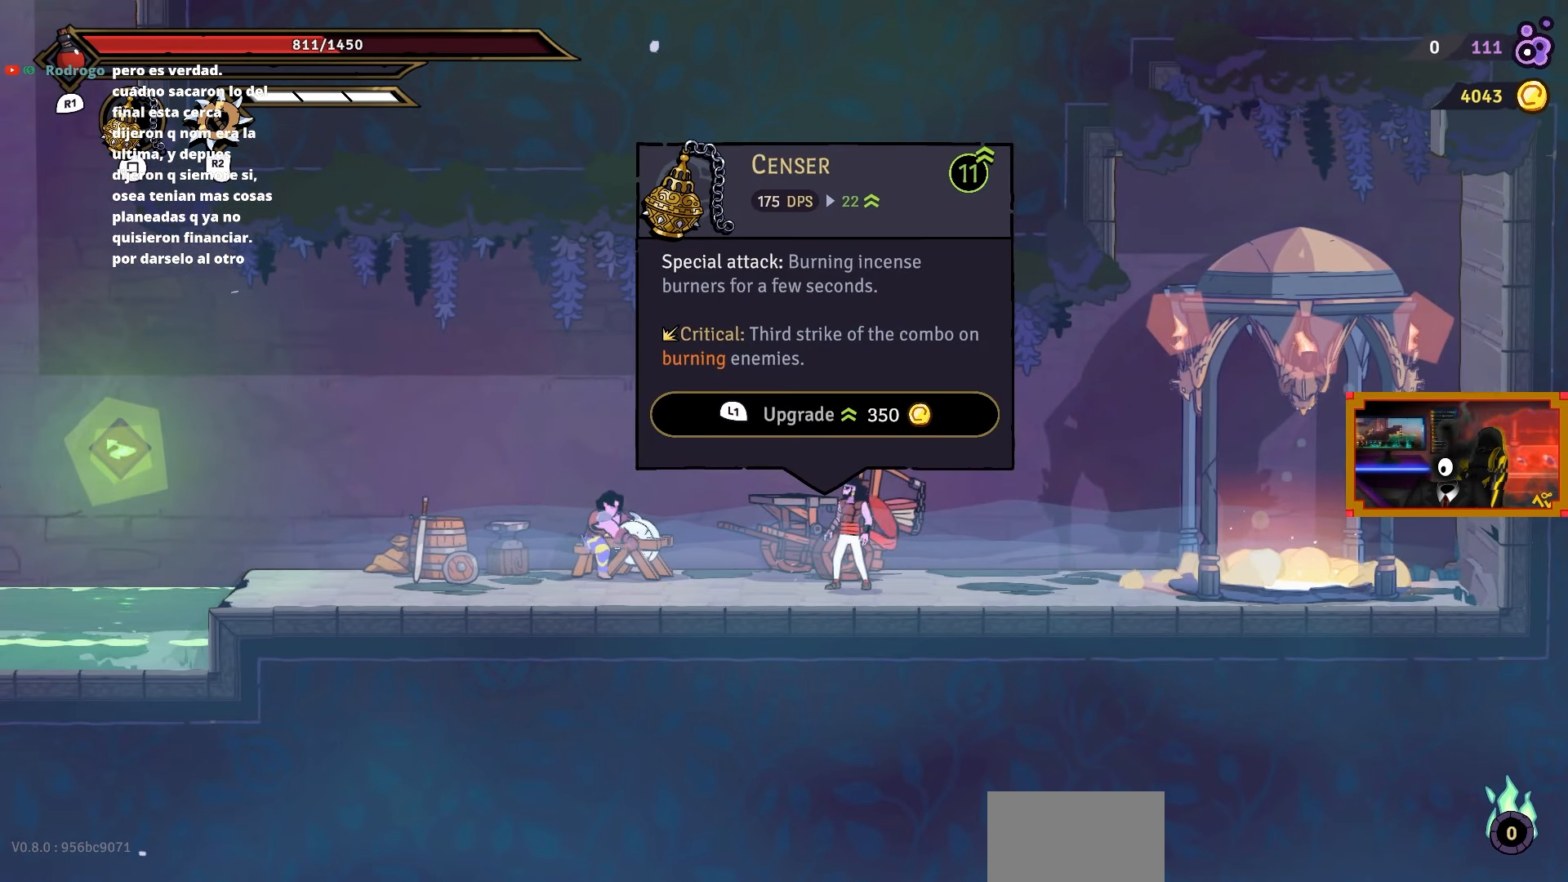
{"buttons": [], "right_stick": "center", "events": []}
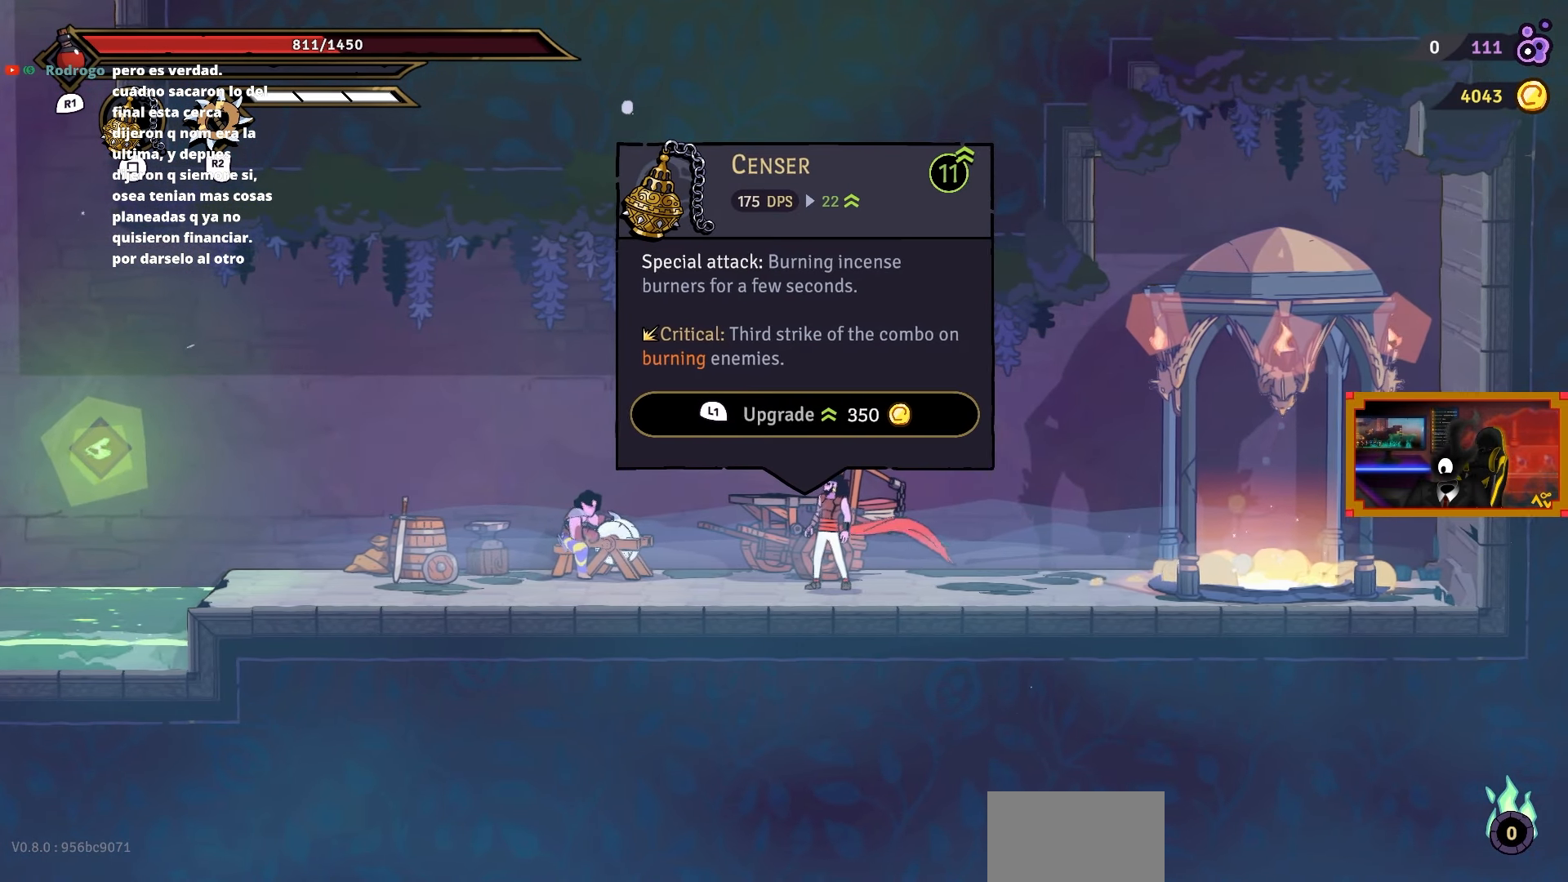
{"buttons": [], "right_stick": "center", "events": []}
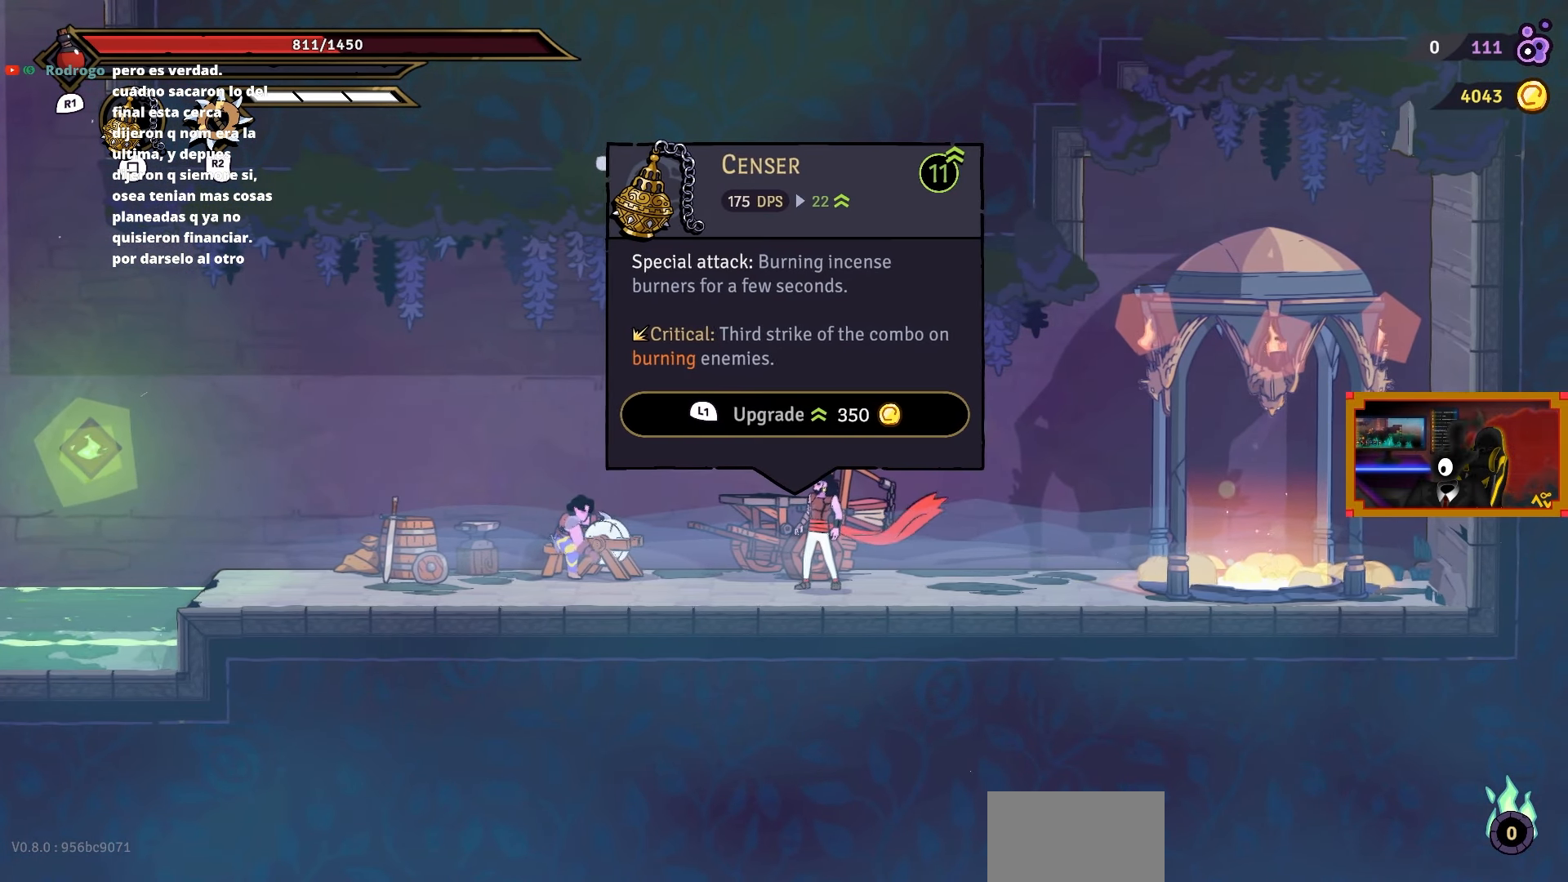
{"buttons": [], "right_stick": "center", "events": []}
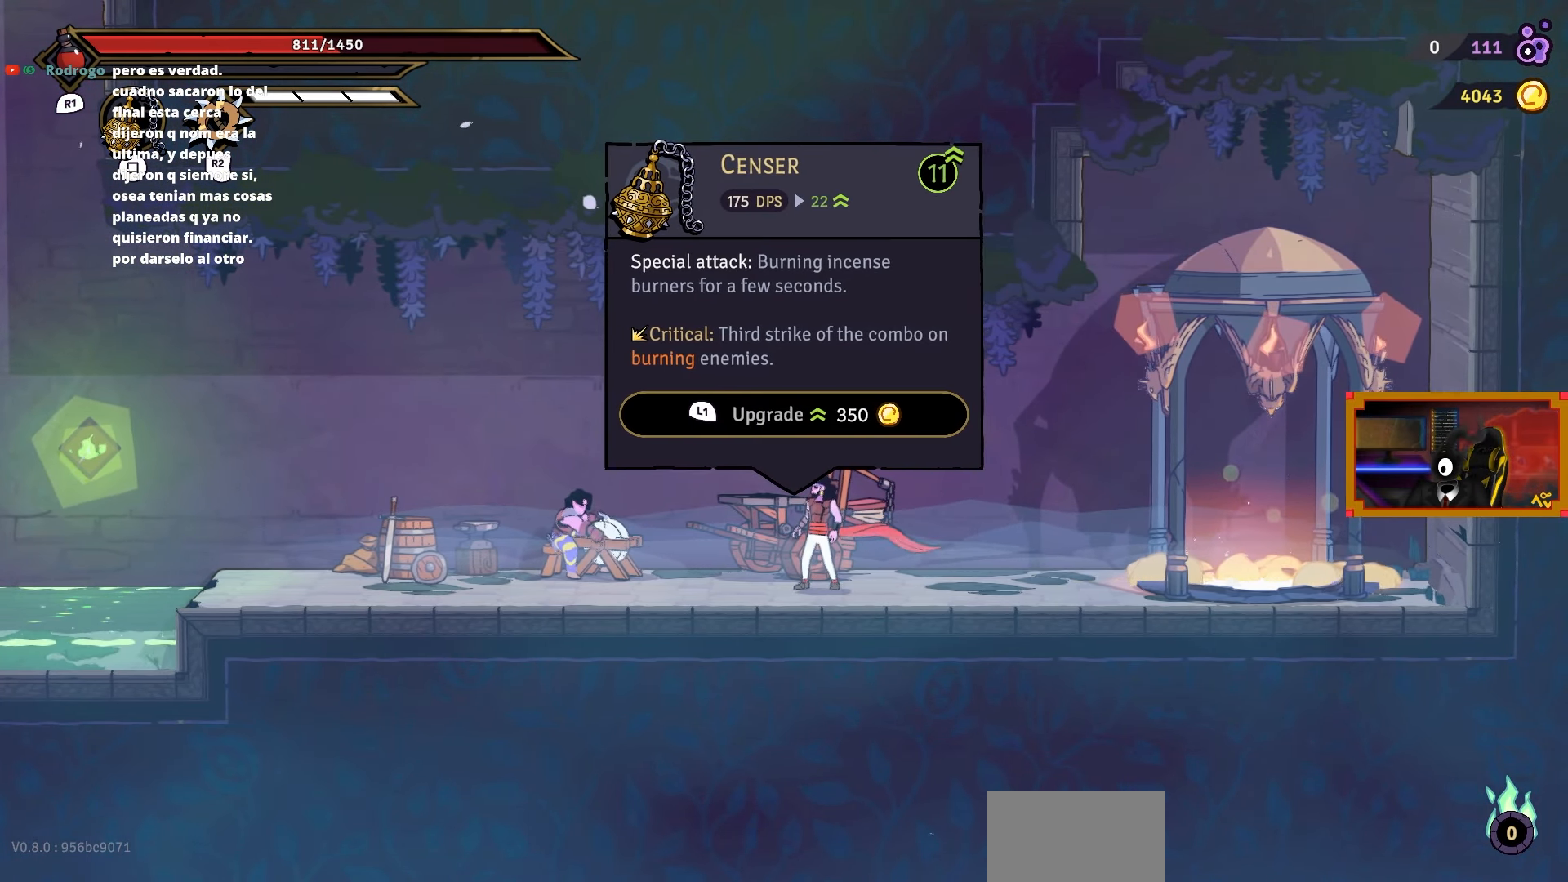
{"buttons": [], "right_stick": "center", "events": [[250, "L1", "down"], [383, "L1", "up"]]}
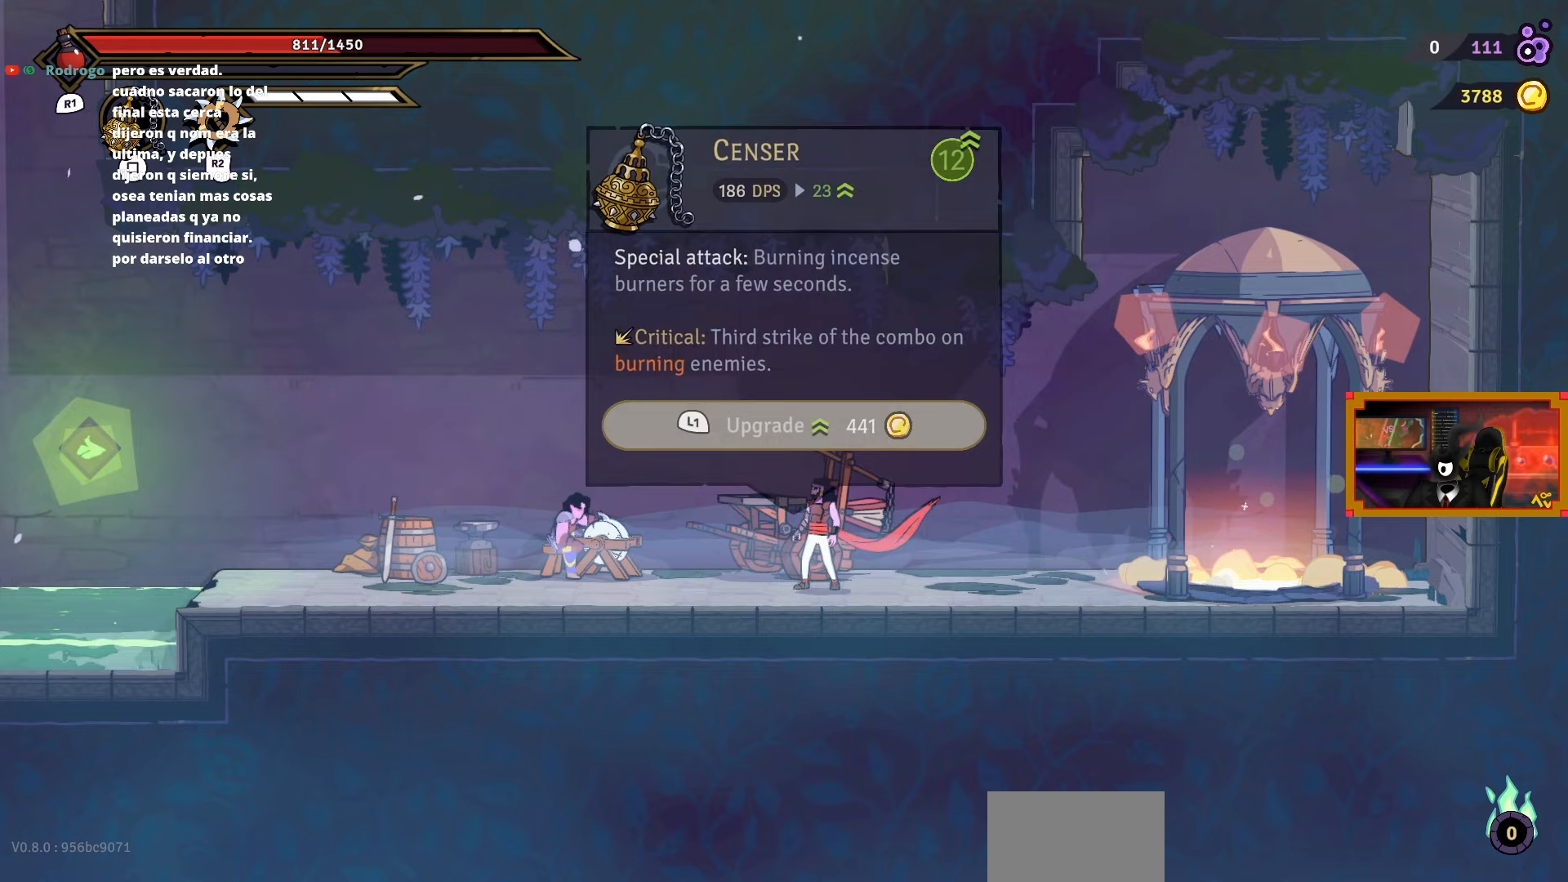
{"buttons": [], "right_stick": "center", "events": [[350, "L1", "down"], [483, "L1", "up"]]}
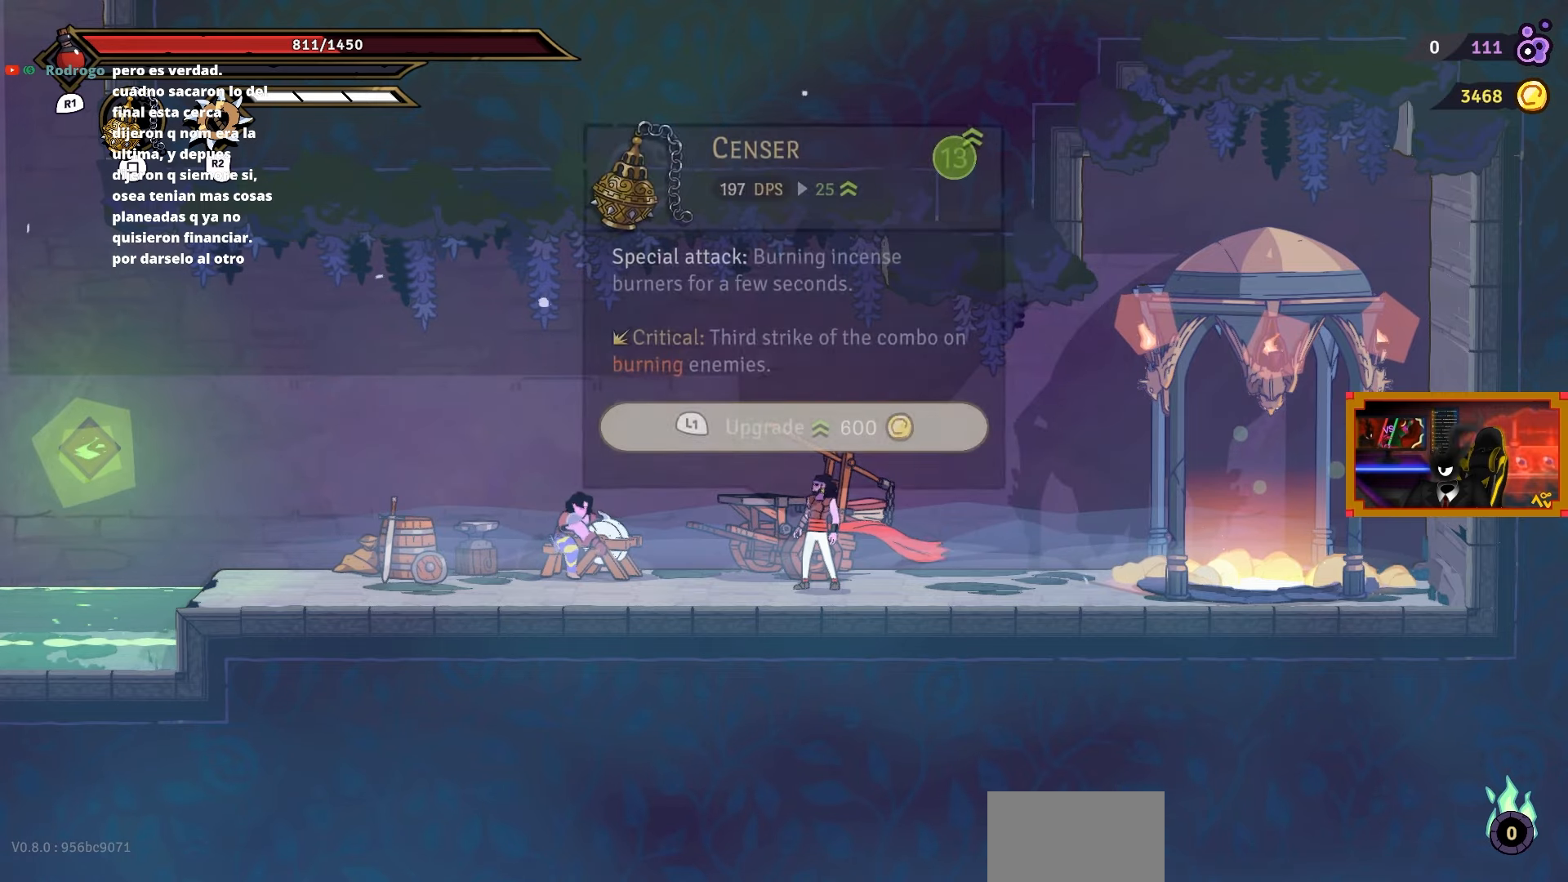
{"buttons": [], "right_stick": "center", "events": [[217, "L1", "down"], [367, "L1", "up"]]}
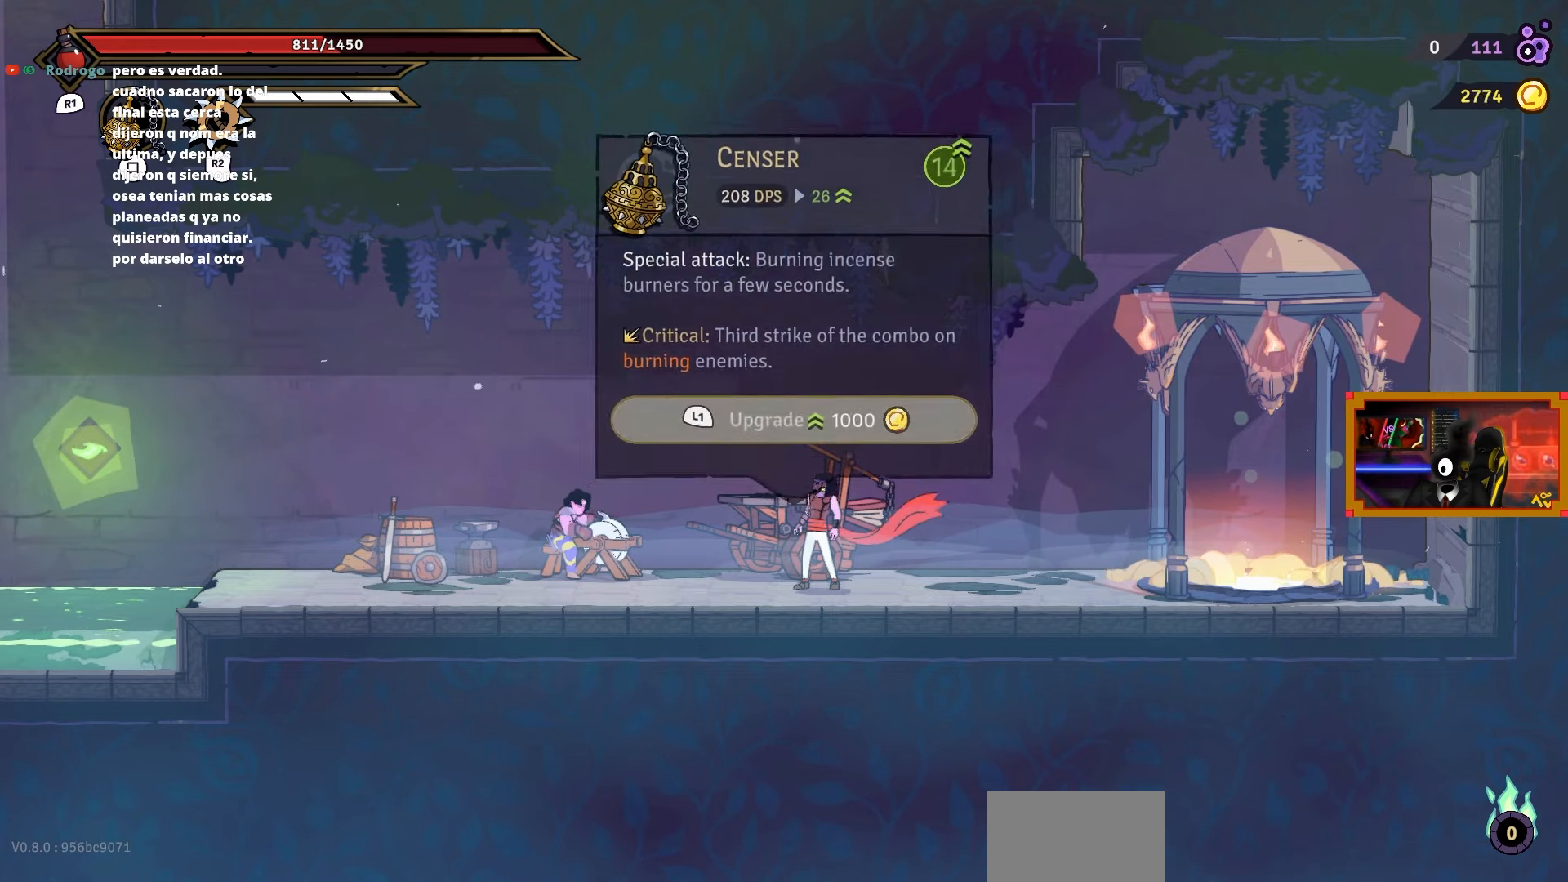
{"buttons": ["L1"], "right_stick": "center", "events": [[50, "L1", "down"], [217, "L1", "up"], [400, "L1", "down"]]}
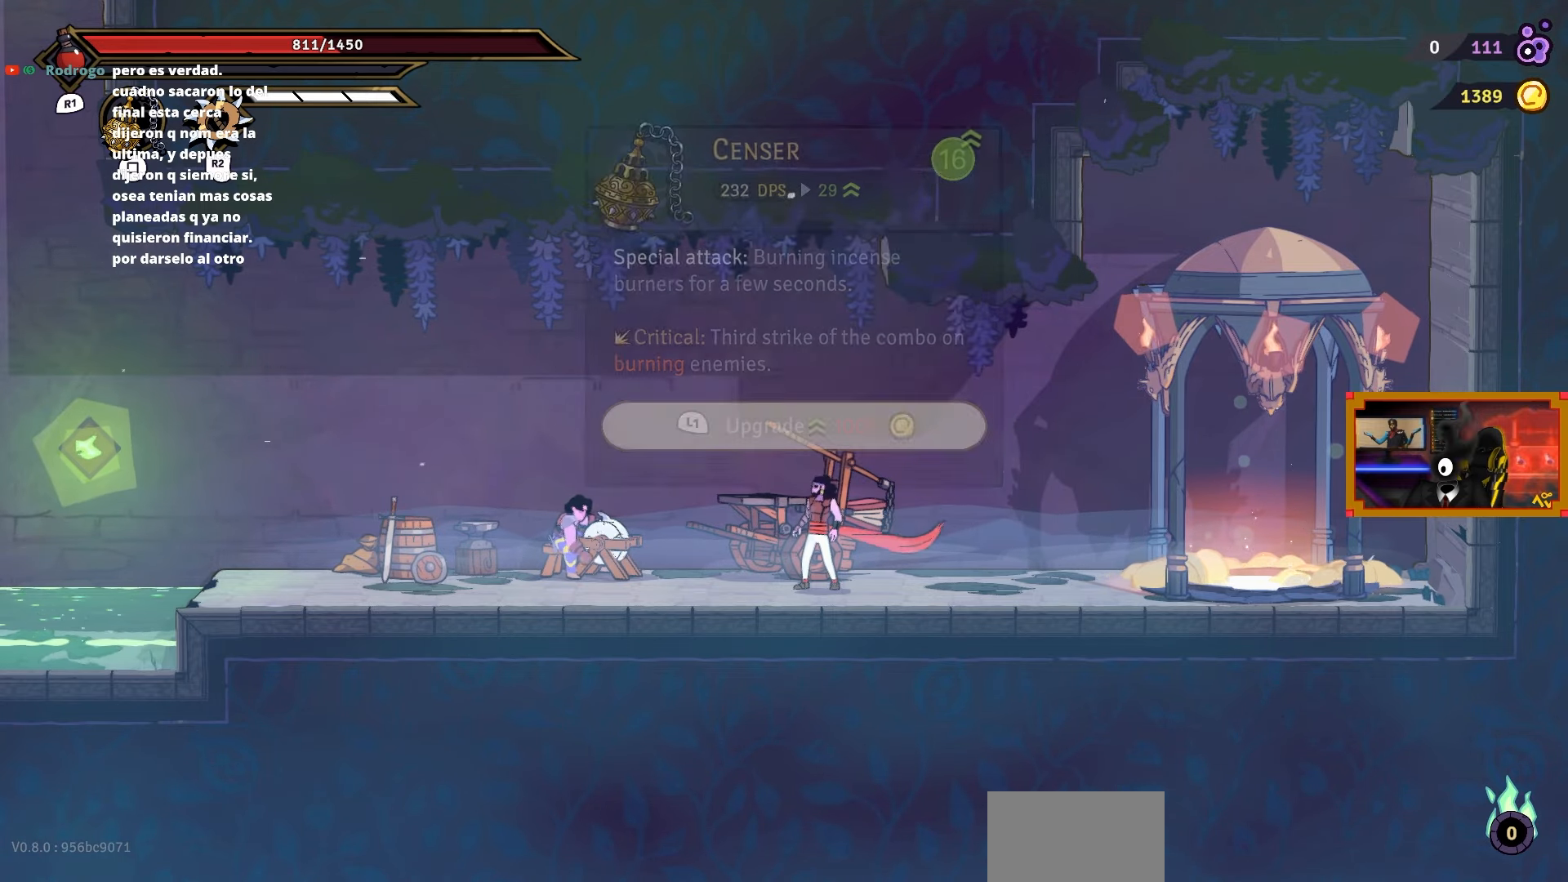
{"buttons": [], "right_stick": "center", "events": [[67, "L1", "up"], [233, "L1", "down"], [400, "L1", "up"]]}